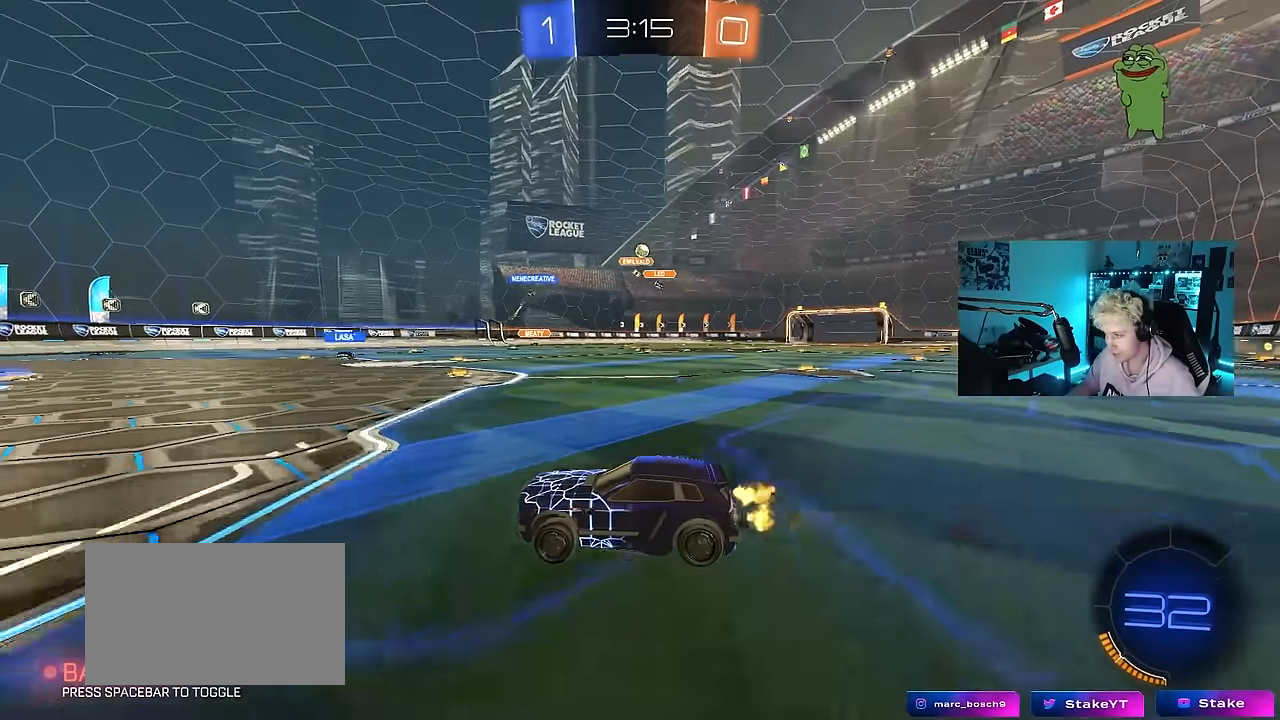
Gameplay with keyboard and mouse; each line is a JSON object with the keys and mouse buttons held at the frame after it. "events" lists presses ("down") and releases ("up") of "1", "2", "3", "4", "5", "a", "alt", "c", "caps_lock", "ctrl", "d", "e", "f", "g", "q", "r", "s", "shift", "space", "t", "tab", "v", "w", "x", "z", "mouse_left", "mouse_wheel" and "mouse_right" between this image and that frame as [ms after this image, input, new state], when the widget could be followed in between. "mouse_left", "mouse_wheel", "mouse_right" = the "left", "wheel", "right" buttons of the "mouse" list. No other keys are recorded. "wheel" means that the mouse wheel is clicked or scrolled. Mouse movement is not recorded.
{"keys": ["w"], "mouse": [], "events": [[133, "d", "up"]]}
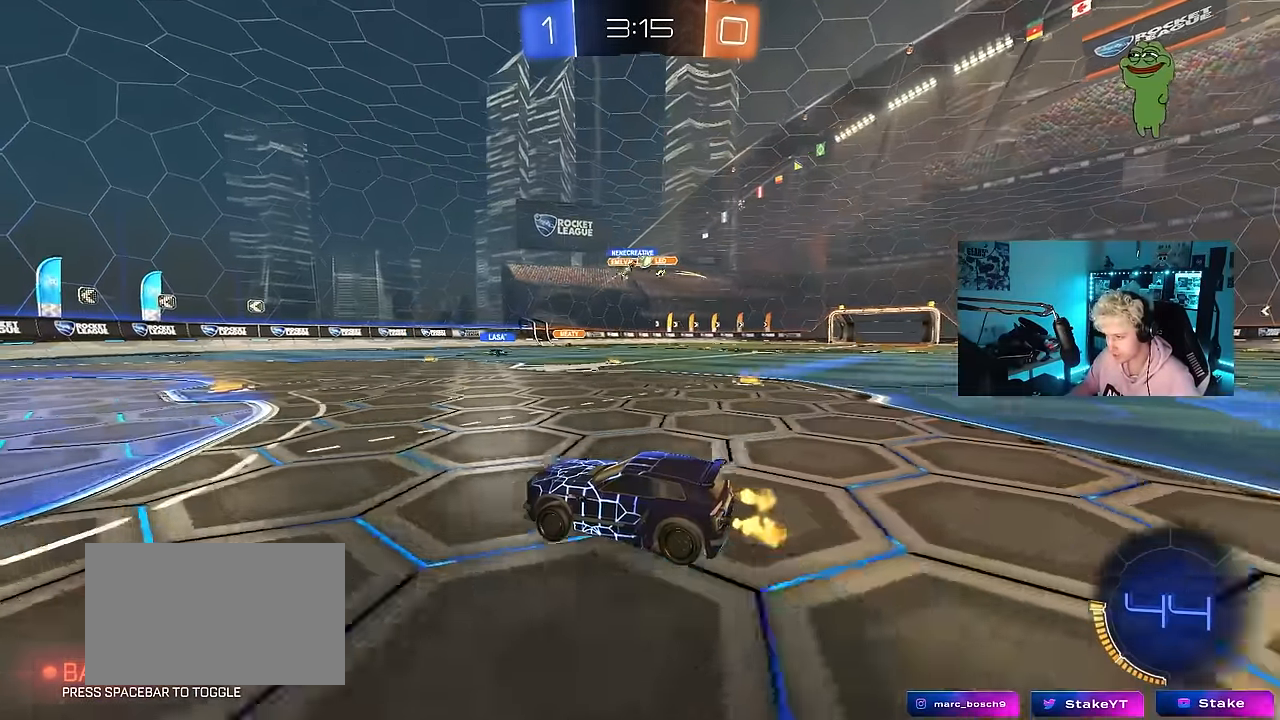
{"keys": ["d", "w"], "mouse": [], "events": [[183, "d", "down"], [283, "shift", "down"], [383, "shift", "up"]]}
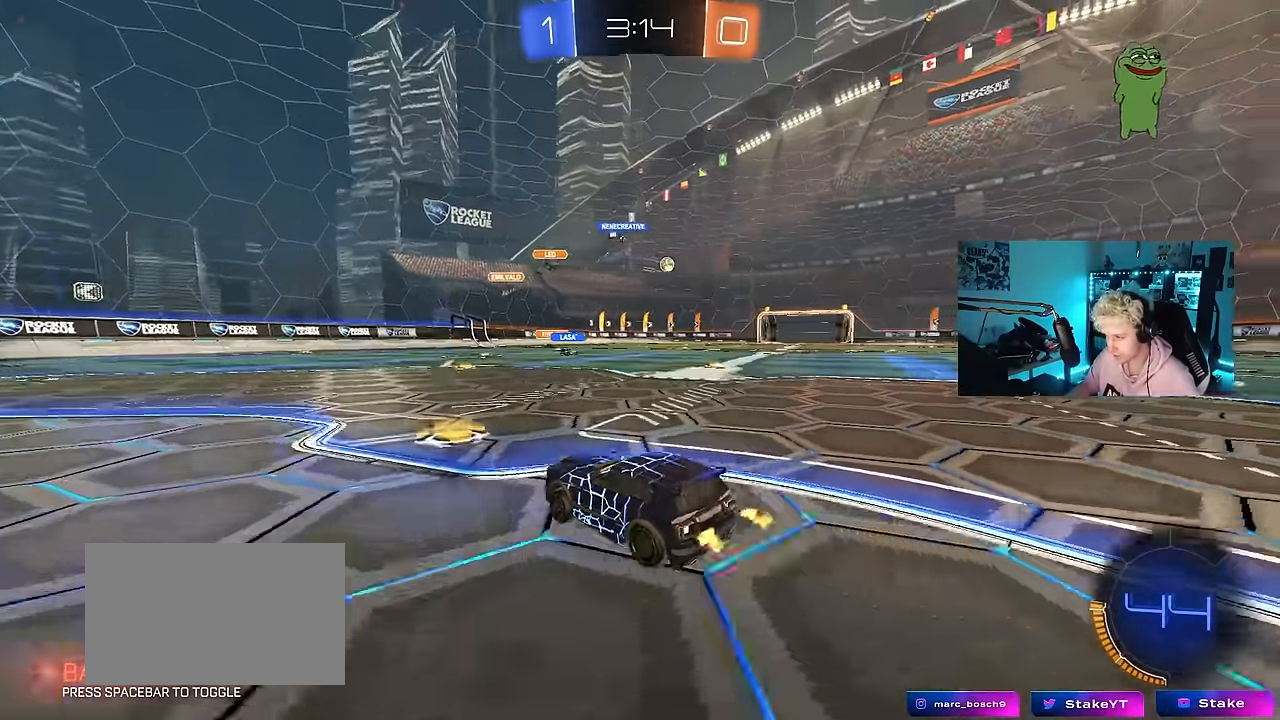
{"keys": ["d", "w"], "mouse": [], "events": []}
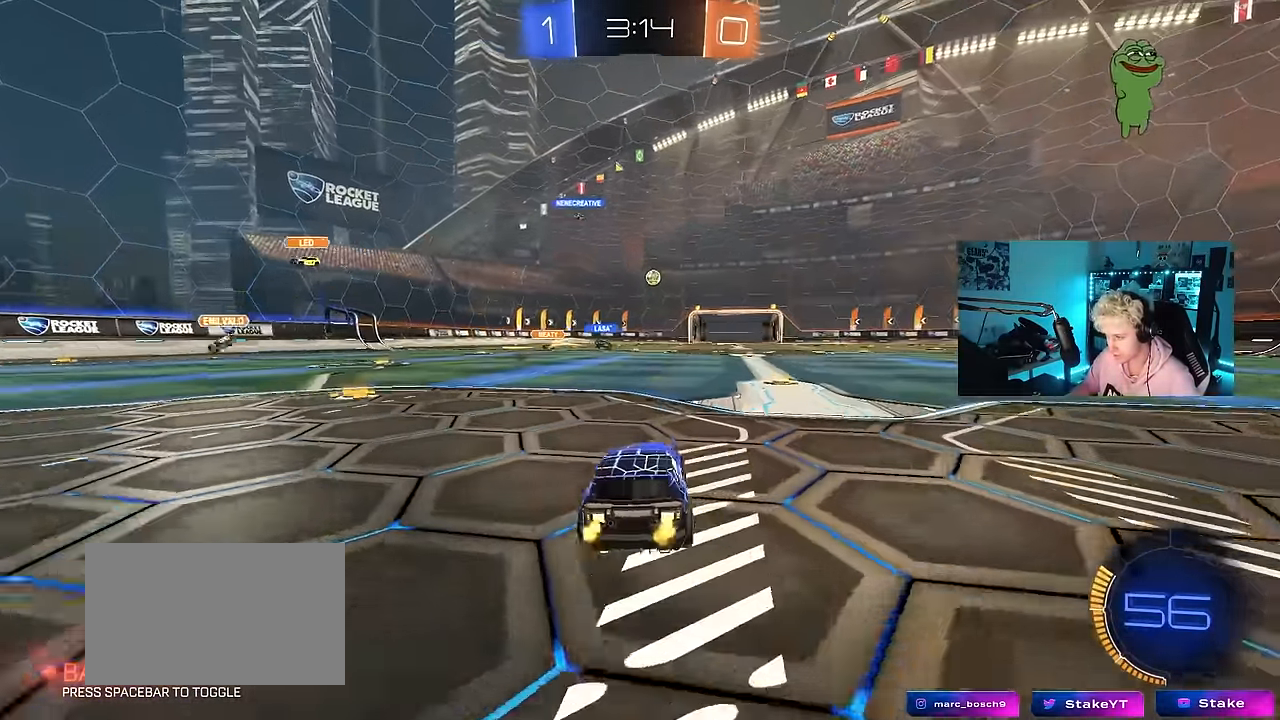
{"keys": ["d", "shift", "w"], "mouse": ["left", "right"], "events": [[117, "d", "up"], [267, "d", "down"], [367, "mouse_left", "down"], [400, "mouse_right", "down"], [417, "d", "up"], [450, "d", "down"], [450, "shift", "down"]]}
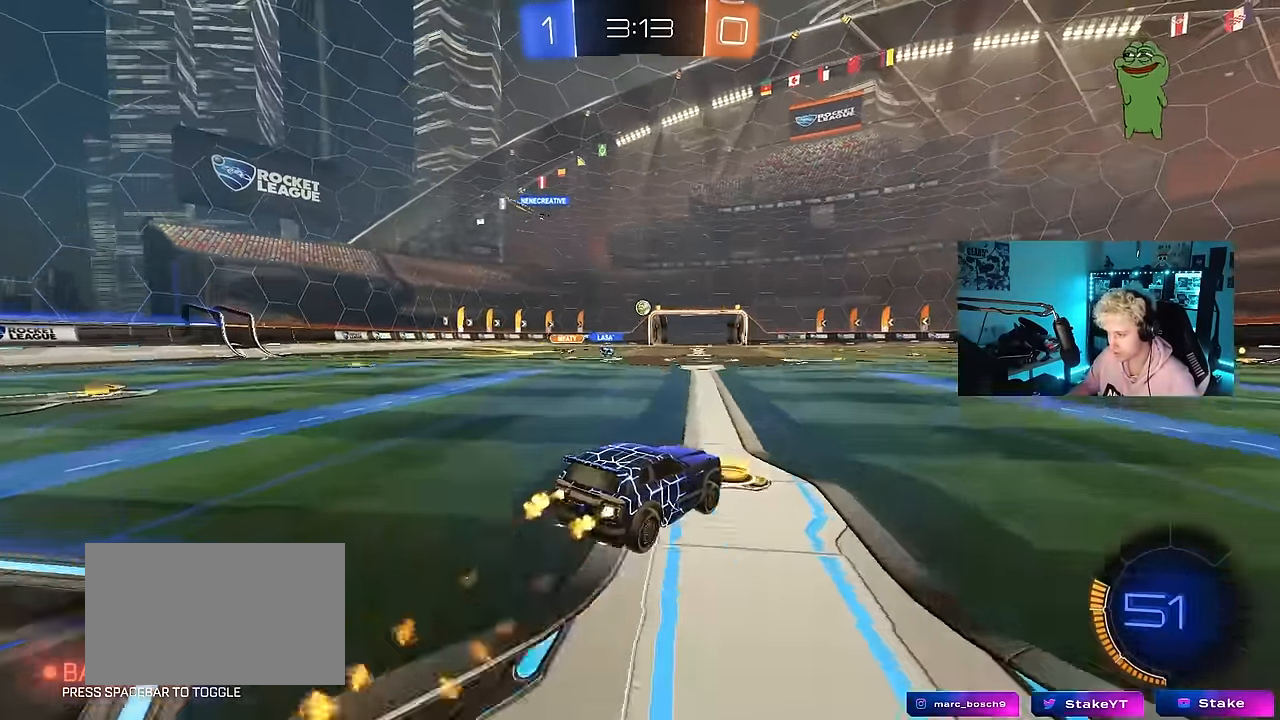
{"keys": ["d", "shift"], "mouse": [], "events": [[100, "s", "down"], [100, "w", "up"], [183, "mouse_right", "up"], [333, "mouse_left", "up"], [417, "s", "up"]]}
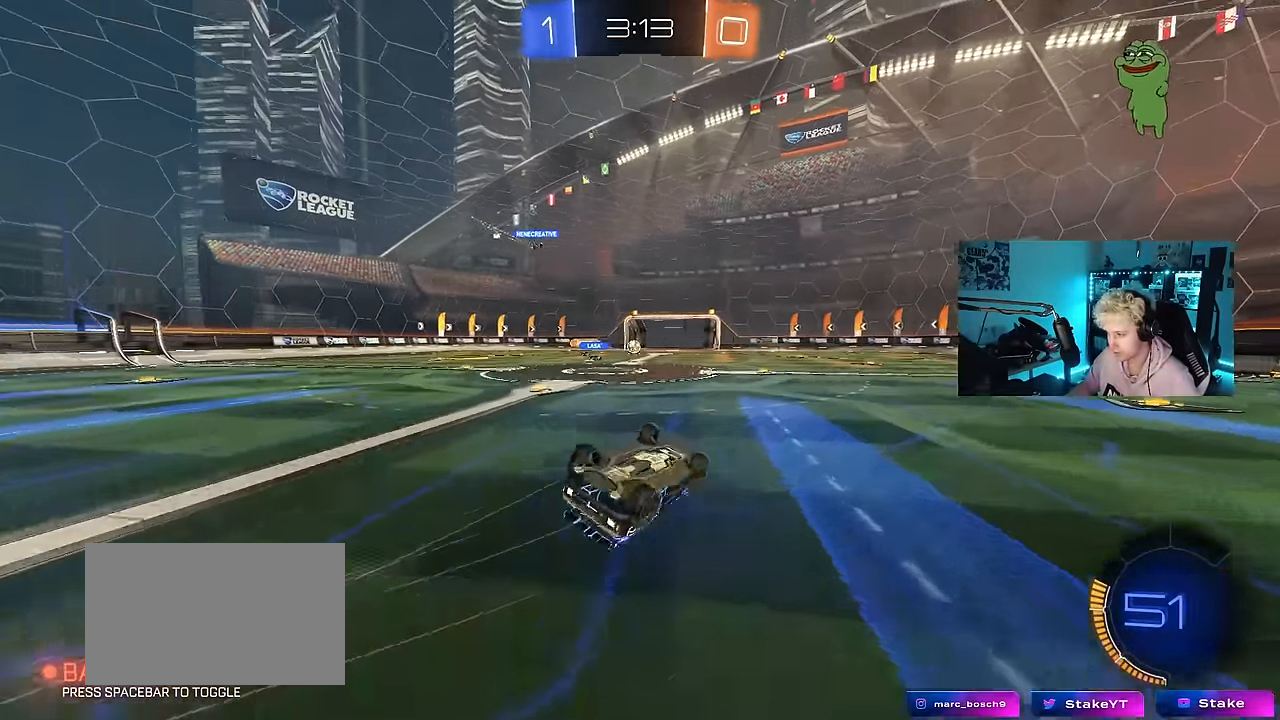
{"keys": [], "mouse": [], "events": [[17, "s", "down"], [300, "shift", "up"], [350, "s", "up"], [383, "d", "up"]]}
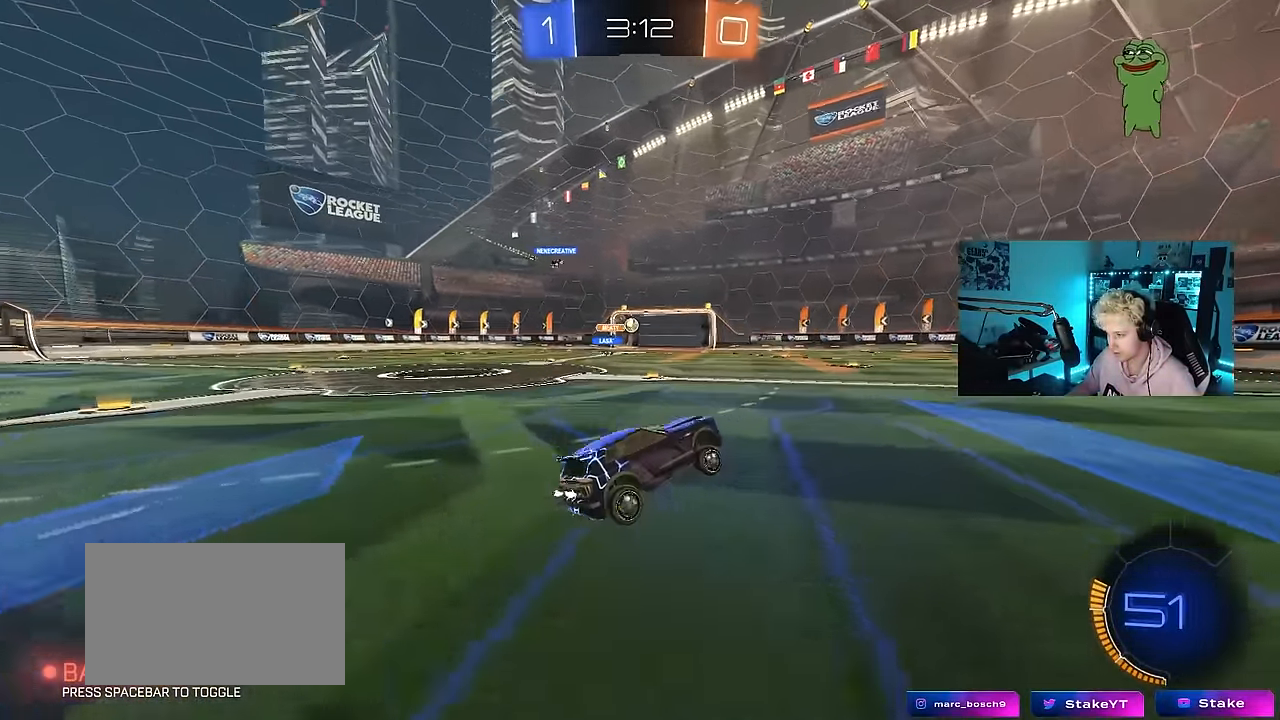
{"keys": ["w"], "mouse": [], "events": [[83, "w", "down"], [133, "d", "down"], [500, "d", "up"]]}
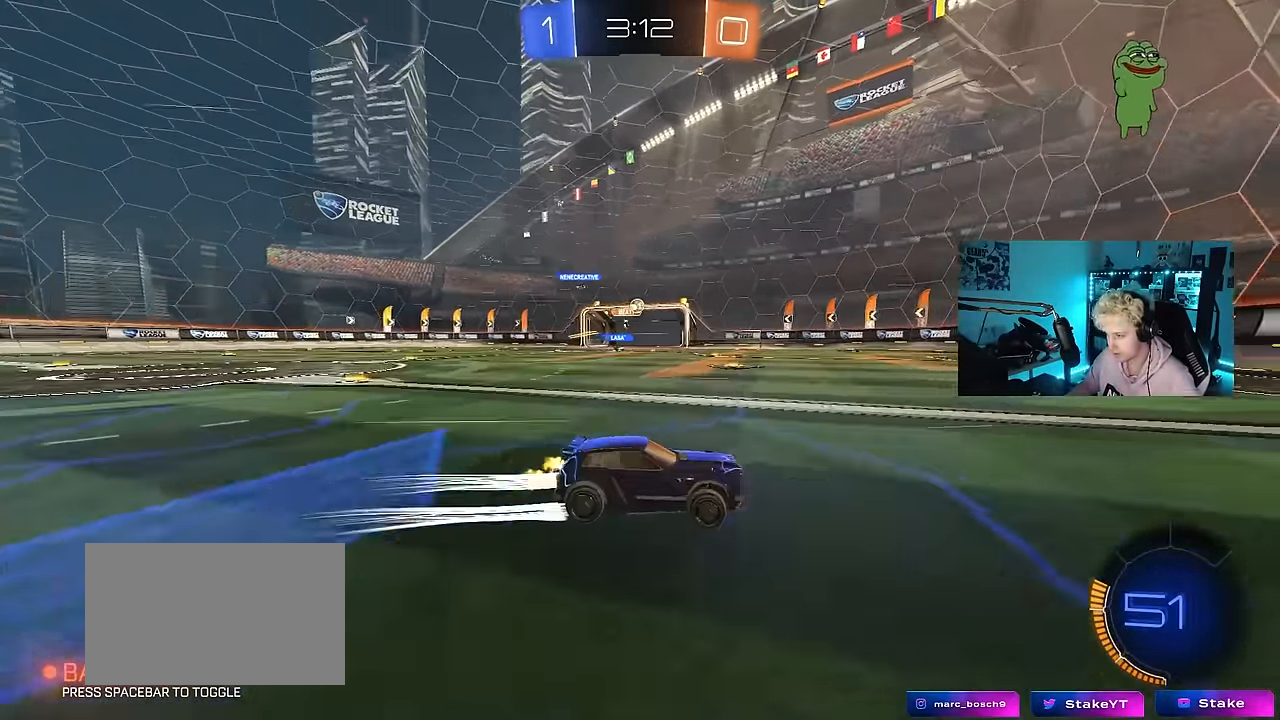
{"keys": ["a", "w"], "mouse": [], "events": [[50, "mouse_left", "down"], [233, "mouse_left", "up"], [283, "a", "down"], [283, "shift", "down"], [417, "shift", "up"]]}
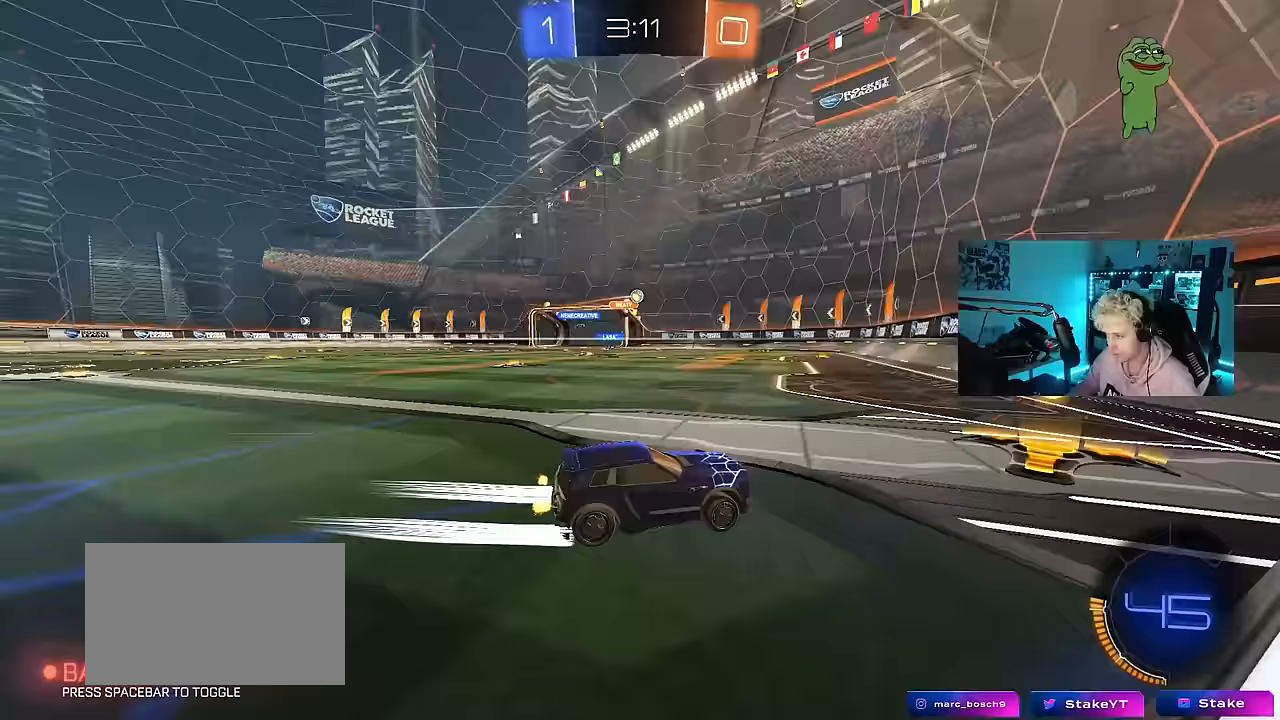
{"keys": ["s"], "mouse": [], "events": [[117, "a", "up"], [250, "a", "down"], [300, "a", "up"], [300, "w", "up"], [400, "s", "down"]]}
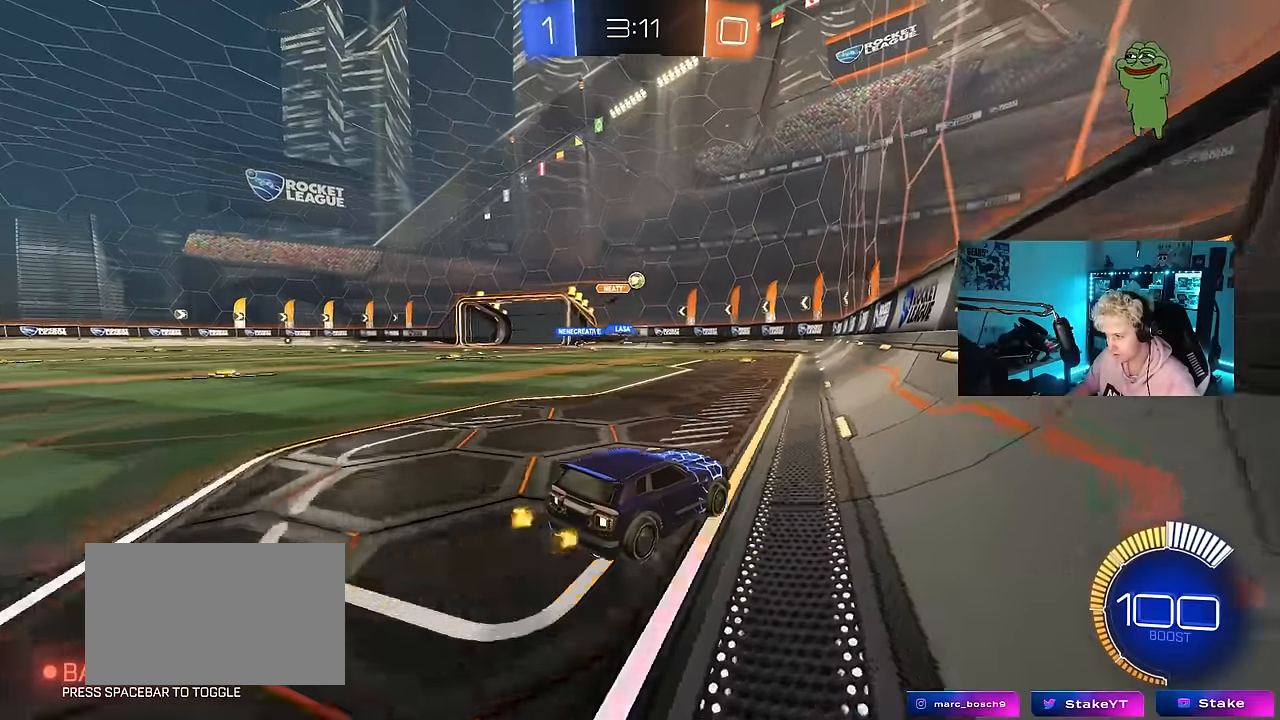
{"keys": ["w"], "mouse": [], "events": [[133, "s", "up"], [367, "w", "down"]]}
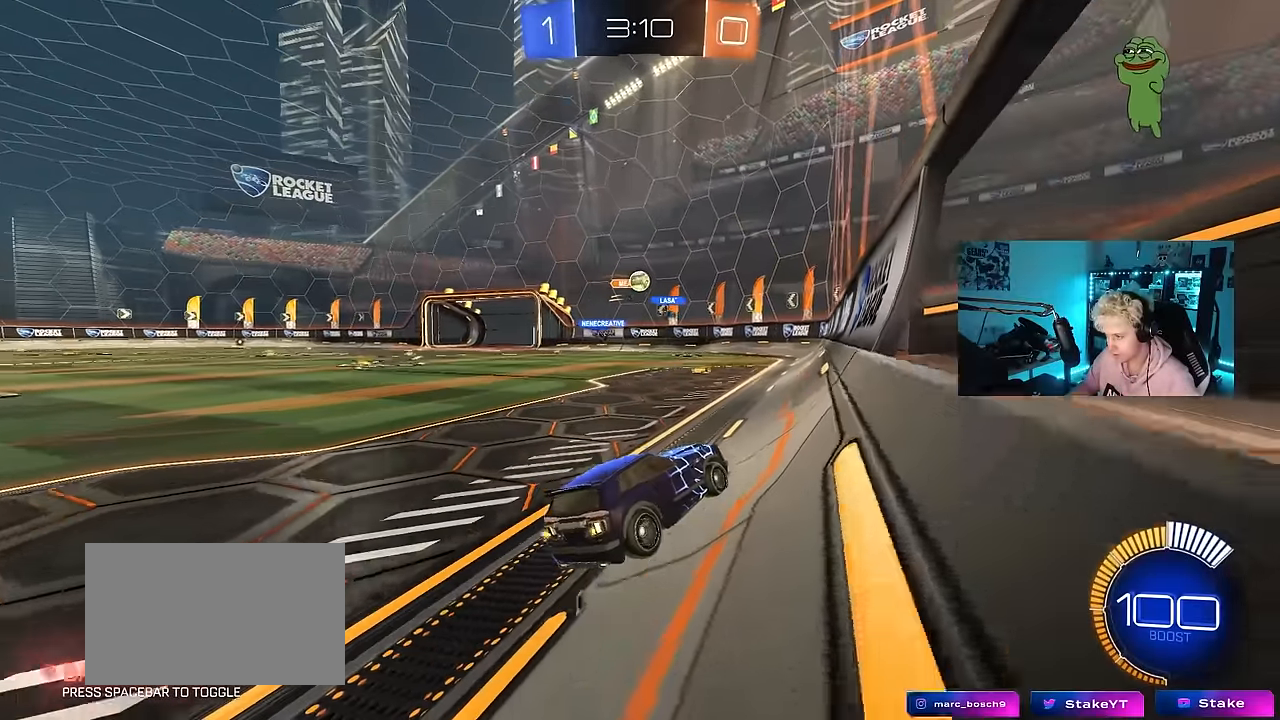
{"keys": ["w"], "mouse": ["left"], "events": [[150, "a", "down"], [150, "mouse_left", "down"], [233, "a", "up"], [383, "mouse_left", "up"], [467, "mouse_left", "down"]]}
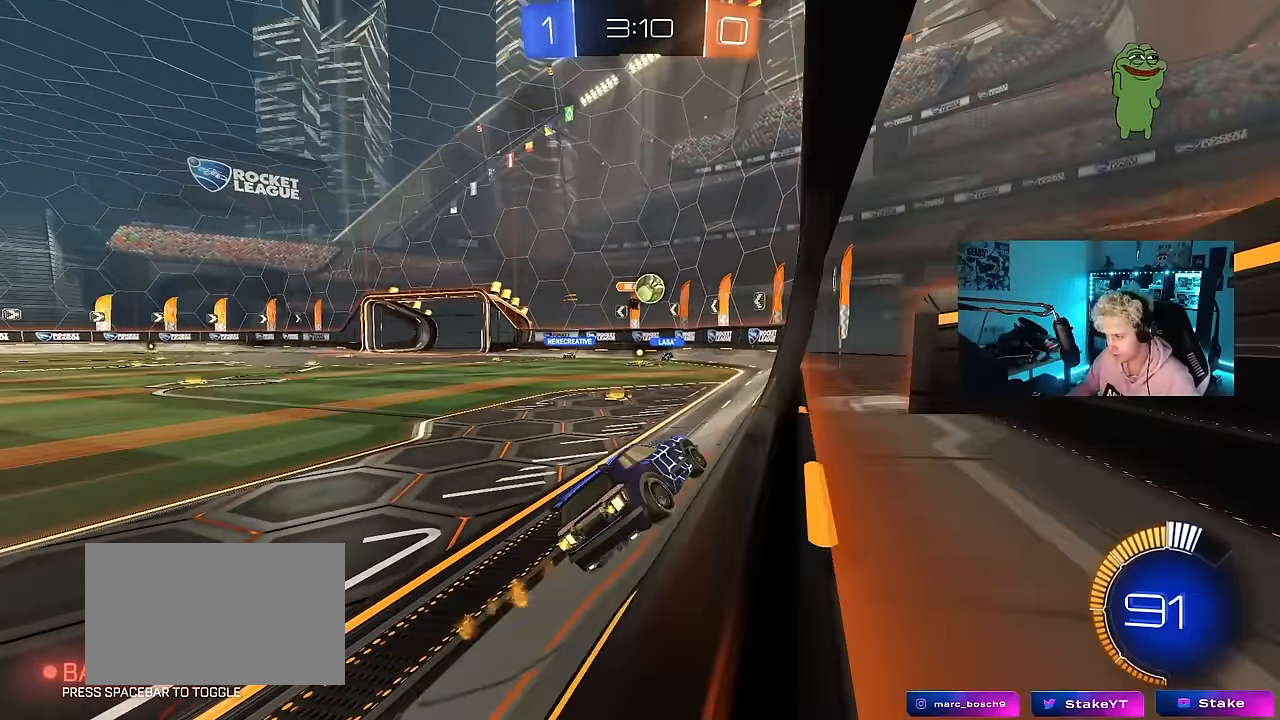
{"keys": ["a"], "mouse": ["left"], "events": [[150, "d", "down"], [250, "d", "up"], [250, "w", "up"], [300, "mouse_right", "down"], [350, "a", "down"], [433, "mouse_right", "up"]]}
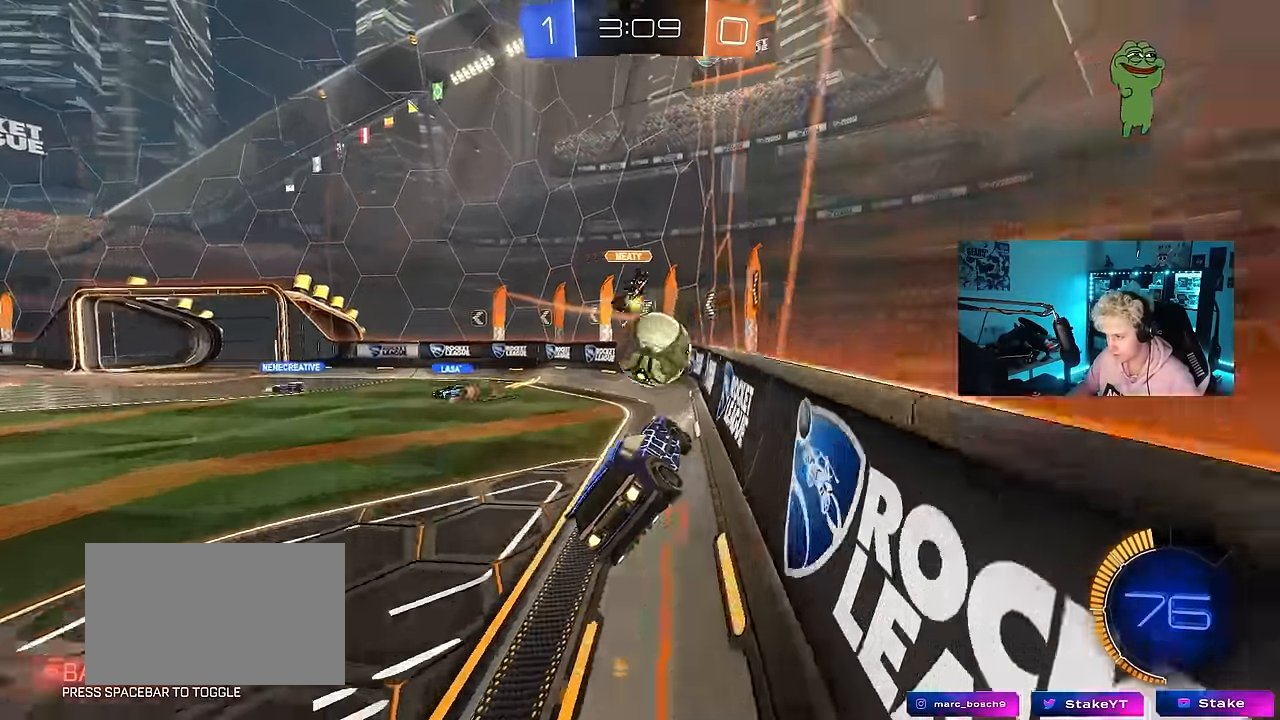
{"keys": ["a"], "mouse": [], "events": [[33, "shift", "down"], [83, "mouse_right", "down"], [267, "mouse_right", "up"], [367, "mouse_left", "up"], [500, "shift", "up"]]}
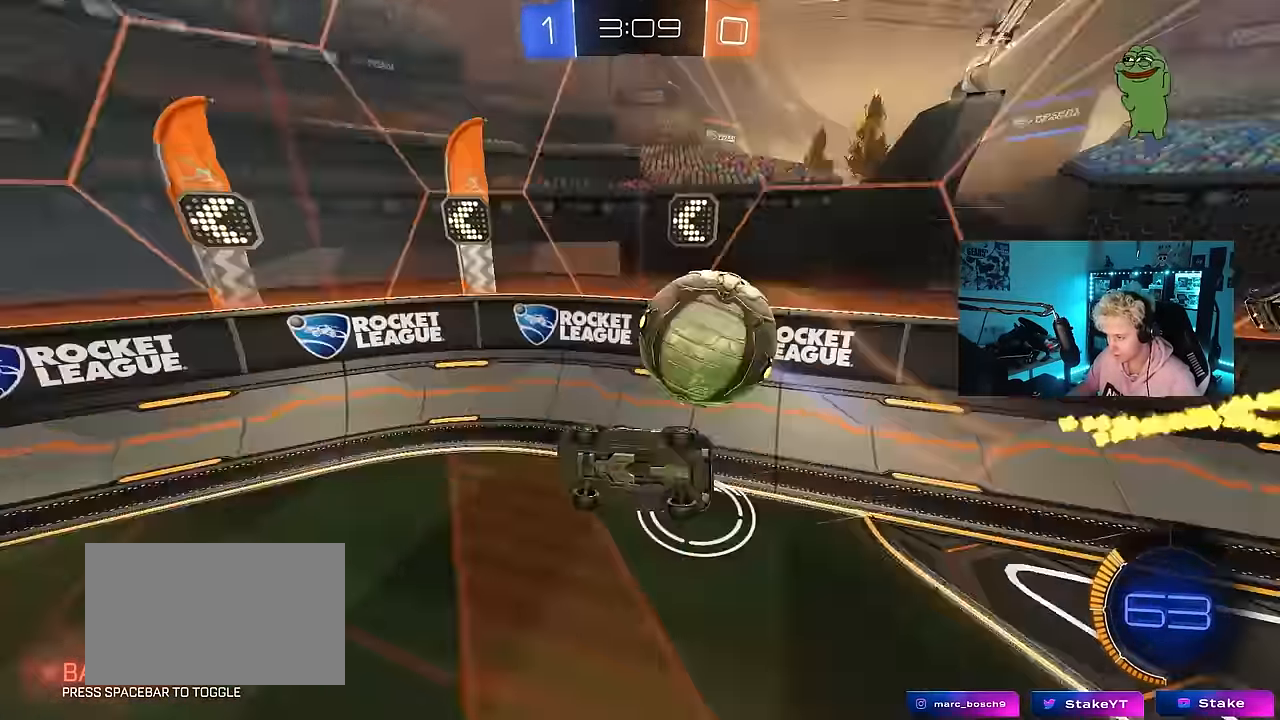
{"keys": ["d", "s", "shift"], "mouse": [], "events": [[133, "s", "down"], [283, "a", "up"], [333, "d", "down"], [383, "shift", "down"]]}
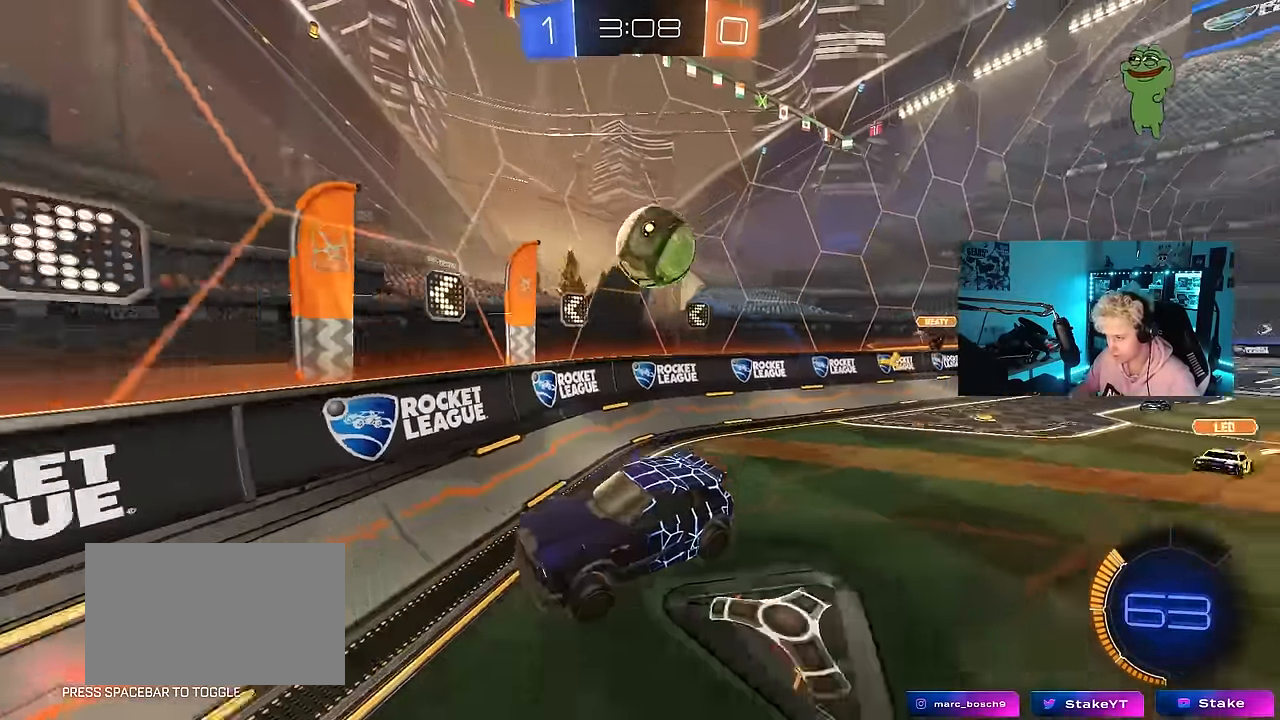
{"keys": ["d", "w"], "mouse": ["left"], "events": [[17, "a", "down"], [17, "d", "up"], [17, "shift", "up"], [117, "d", "down"], [150, "a", "up"], [200, "s", "up"], [350, "w", "down"], [383, "mouse_left", "down"]]}
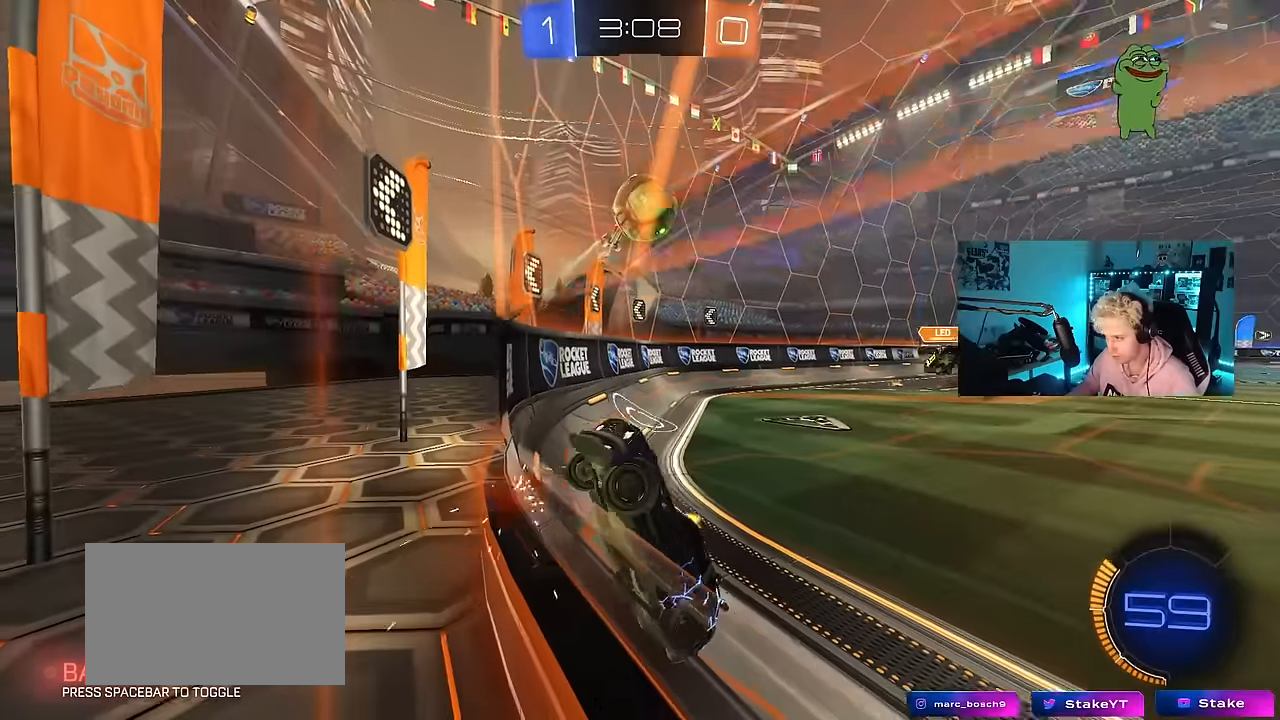
{"keys": ["d", "w"], "mouse": [], "events": [[133, "shift", "down"], [166, "shift", "up"], [266, "a", "down"], [266, "d", "up"], [316, "a", "up"], [400, "d", "down"], [450, "mouse_left", "up"]]}
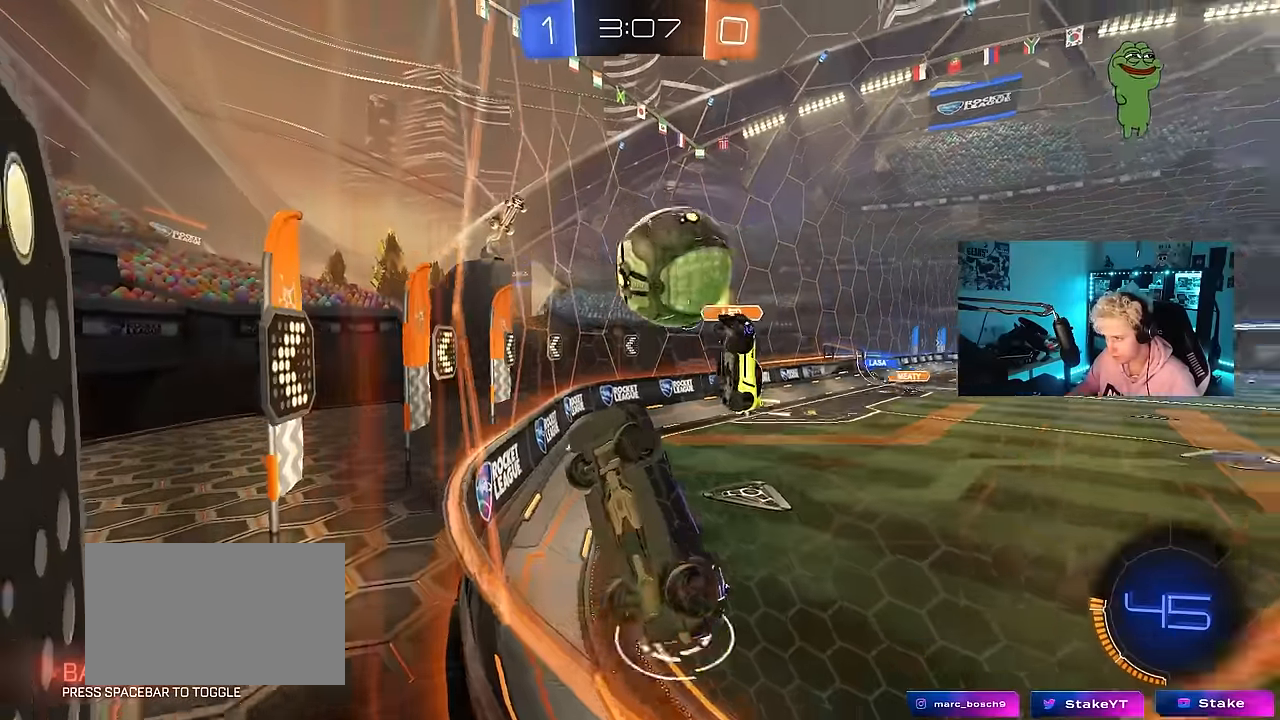
{"keys": ["a", "w"], "mouse": [], "events": [[50, "d", "up"], [100, "d", "down"], [100, "mouse_left", "down"], [183, "mouse_left", "up"], [333, "mouse_left", "down"], [416, "a", "down"], [416, "d", "up"], [416, "mouse_left", "up"]]}
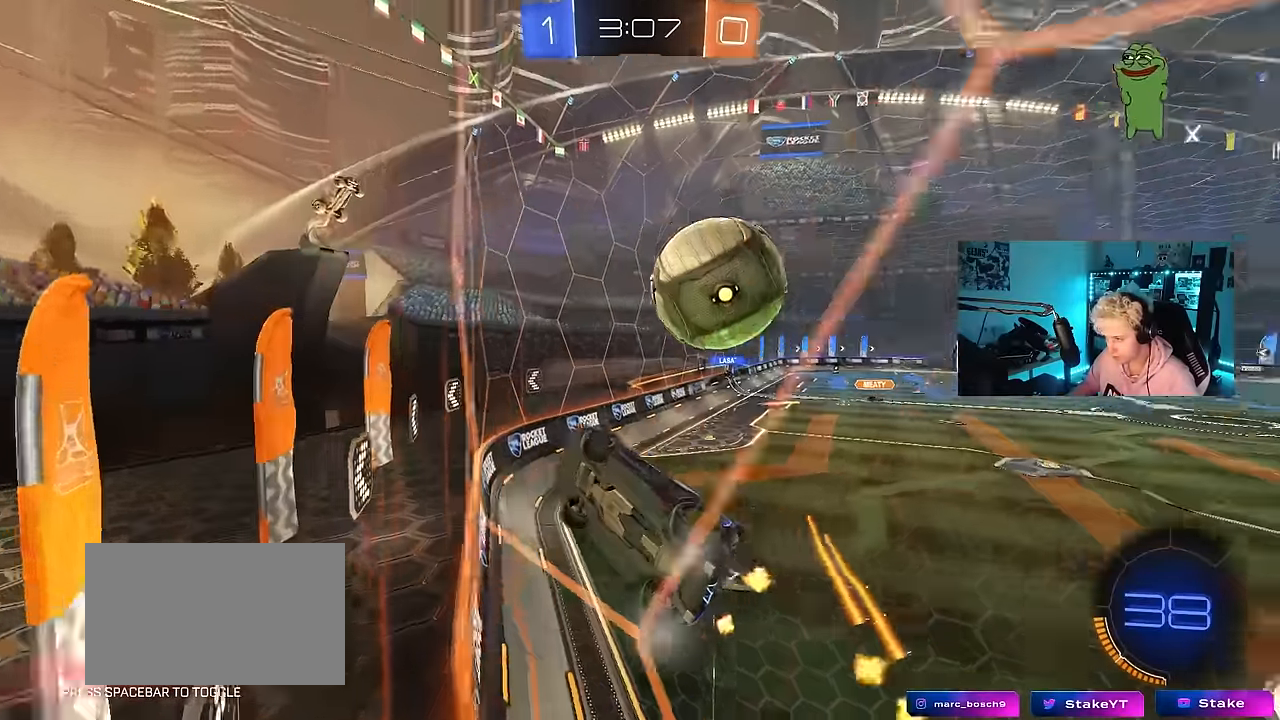
{"keys": ["d", "w"], "mouse": [], "events": [[66, "a", "up"], [66, "d", "down"], [200, "shift", "down"], [300, "shift", "up"]]}
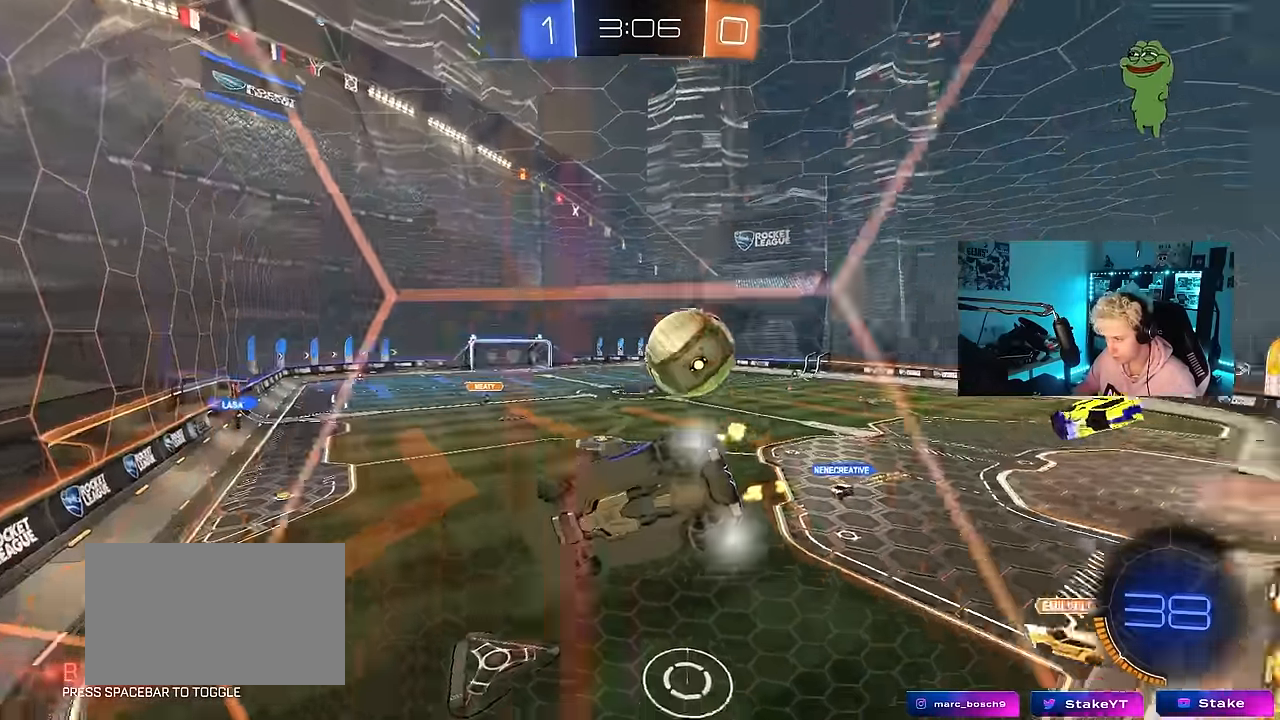
{"keys": ["a", "w"], "mouse": [], "events": [[33, "d", "up"], [83, "a", "down"], [166, "a", "up"], [500, "a", "down"]]}
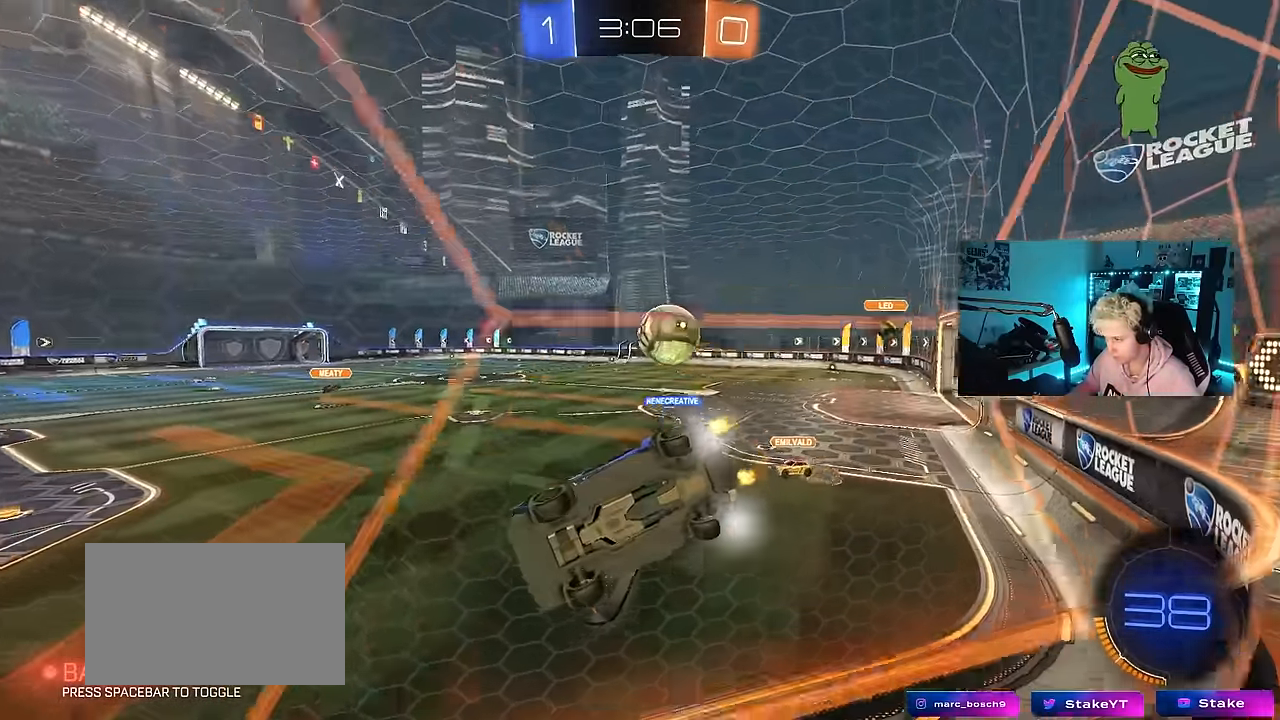
{"keys": ["a", "w"], "mouse": [], "events": [[50, "shift", "down"], [183, "shift", "up"], [233, "a", "up"], [333, "a", "down"]]}
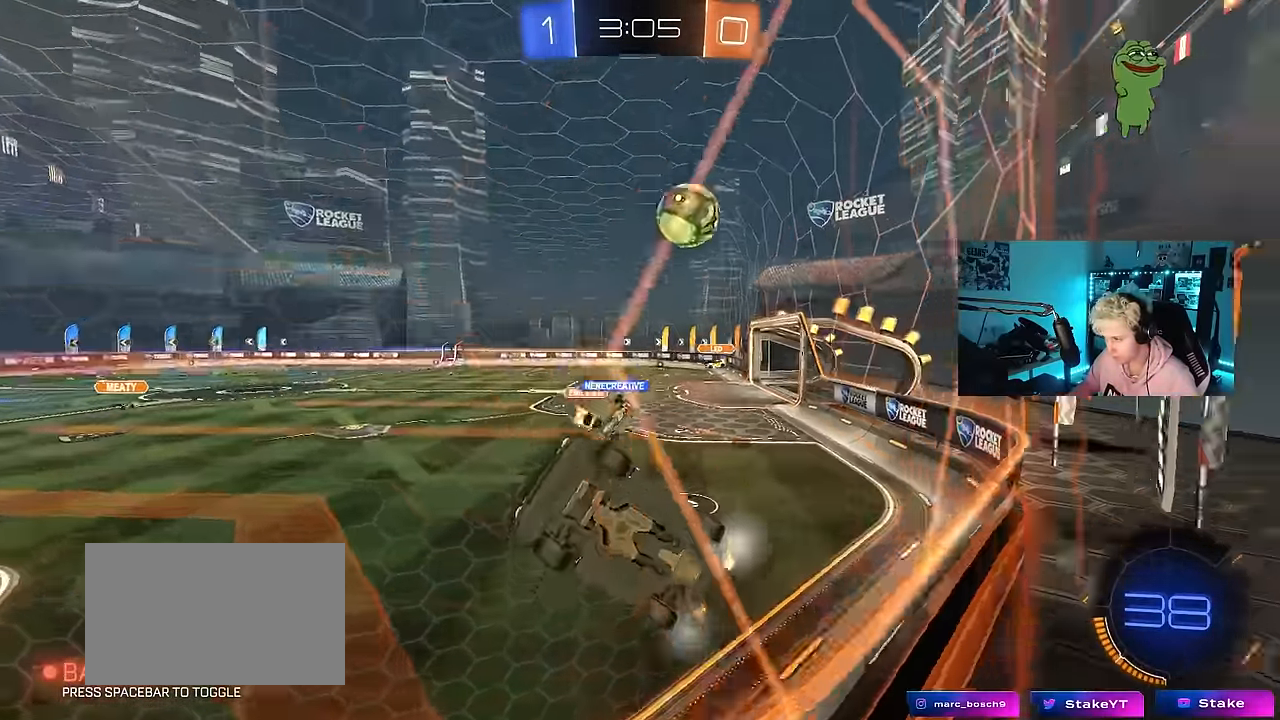
{"keys": ["a", "w"], "mouse": ["left"], "events": [[116, "shift", "down"], [200, "shift", "up"], [350, "mouse_left", "down"]]}
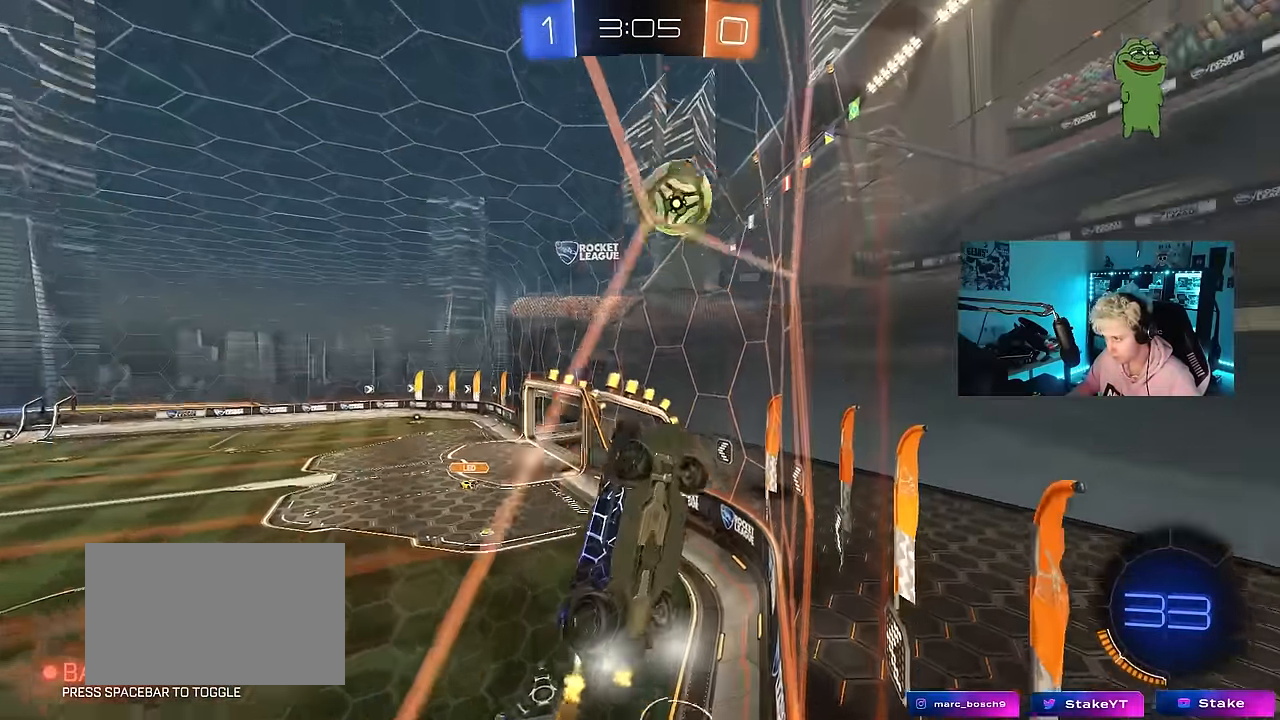
{"keys": ["a", "d", "shift"], "mouse": ["left"], "events": [[33, "mouse_left", "up"], [83, "a", "up"], [166, "mouse_right", "down"], [166, "w", "up"], [216, "d", "down"], [216, "s", "down"], [266, "shift", "down"], [366, "a", "down"], [400, "d", "up"], [450, "mouse_left", "down"], [450, "mouse_right", "up"], [450, "s", "up"], [500, "d", "down"]]}
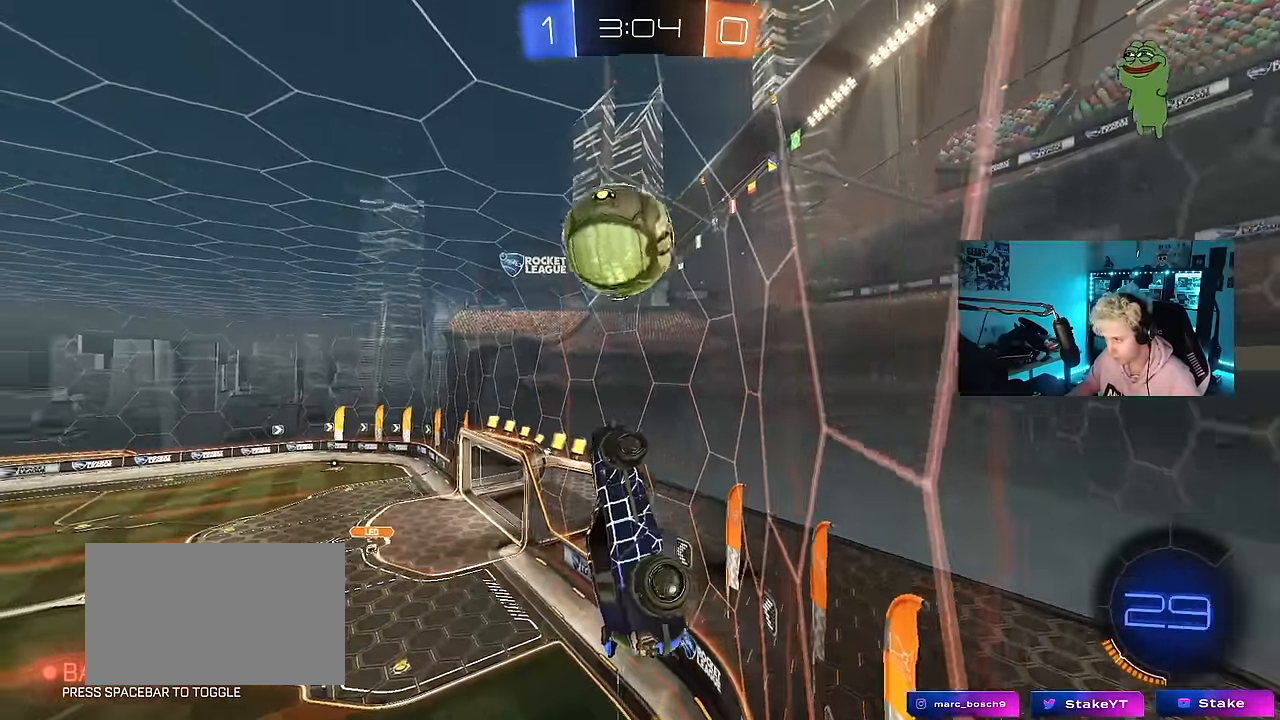
{"keys": ["a", "s", "shift"], "mouse": ["right"], "events": [[50, "a", "up"], [50, "mouse_left", "up"], [50, "shift", "up"], [100, "a", "down"], [100, "d", "up"], [183, "mouse_left", "down"], [233, "w", "down"], [283, "mouse_left", "up"], [283, "mouse_right", "down"], [333, "s", "down"], [333, "shift", "down"], [333, "w", "up"]]}
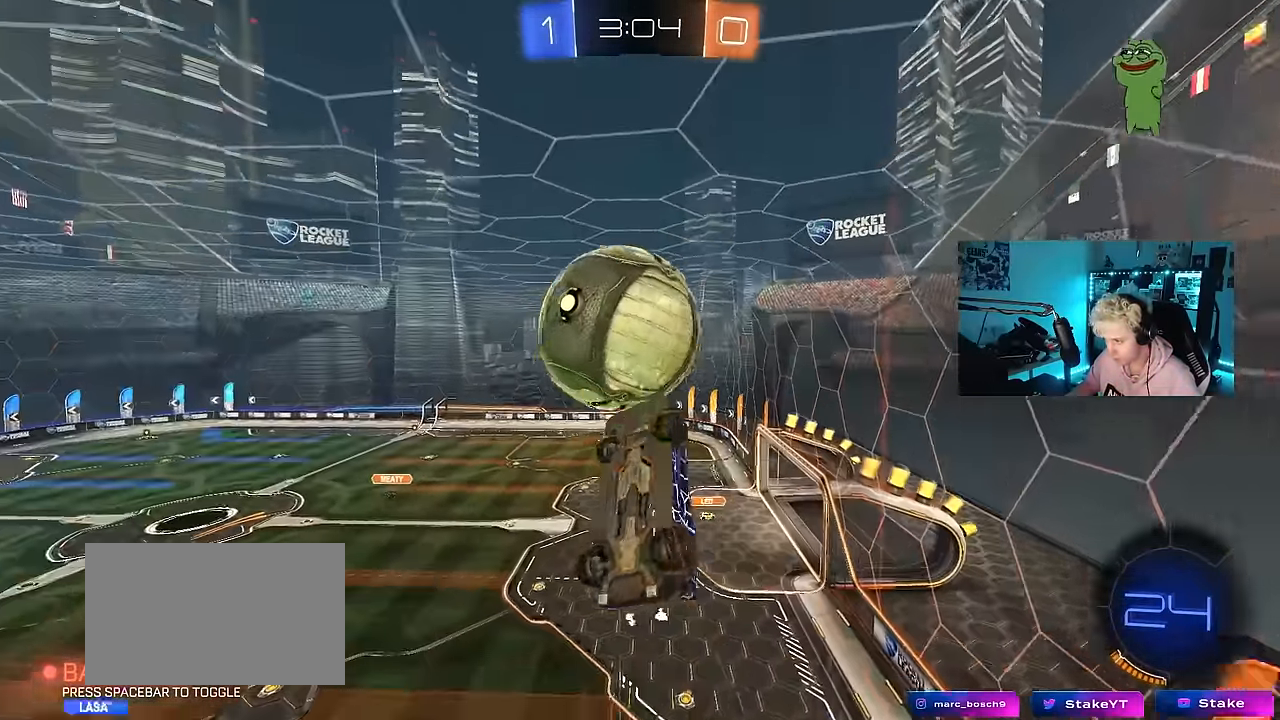
{"keys": ["a"], "mouse": ["left"], "events": [[66, "mouse_left", "down"], [66, "s", "up"], [116, "mouse_right", "up"], [200, "s", "down"], [433, "shift", "up"], [483, "s", "up"]]}
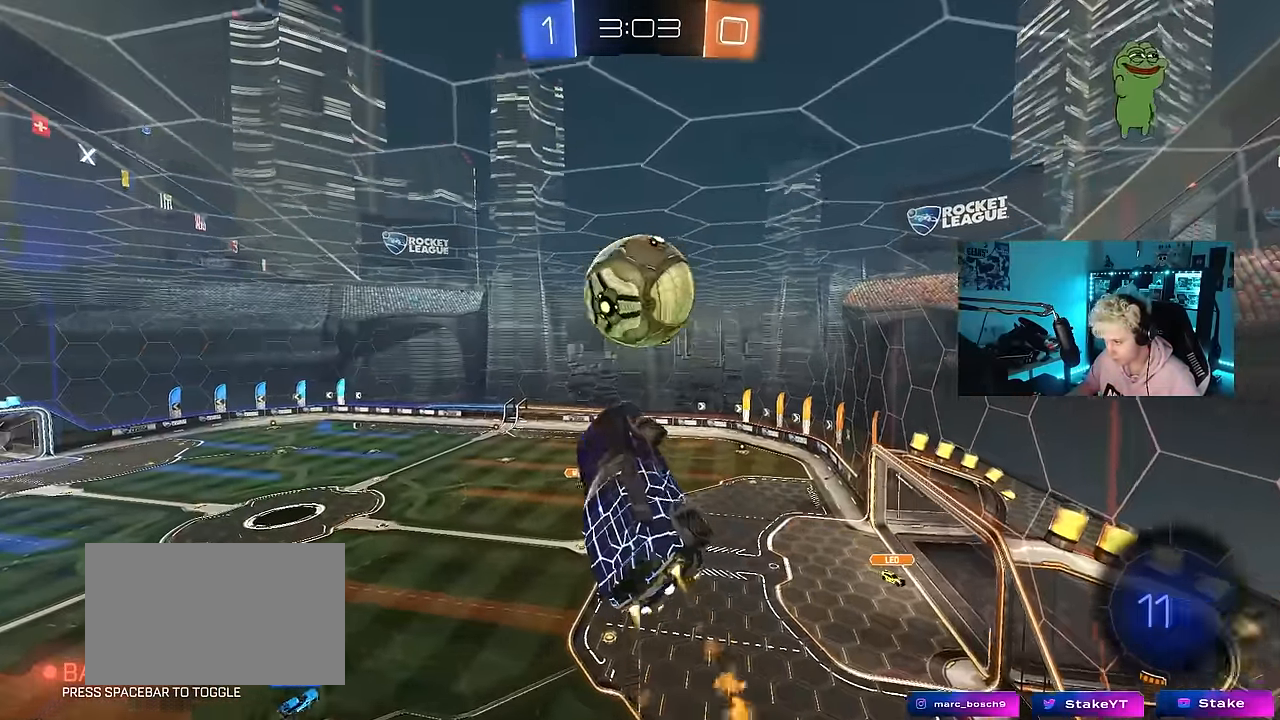
{"keys": ["d", "q"], "mouse": [], "events": [[166, "a", "up"], [166, "mouse_left", "up"], [216, "d", "down"], [266, "w", "down"], [316, "q", "down"], [450, "w", "up"]]}
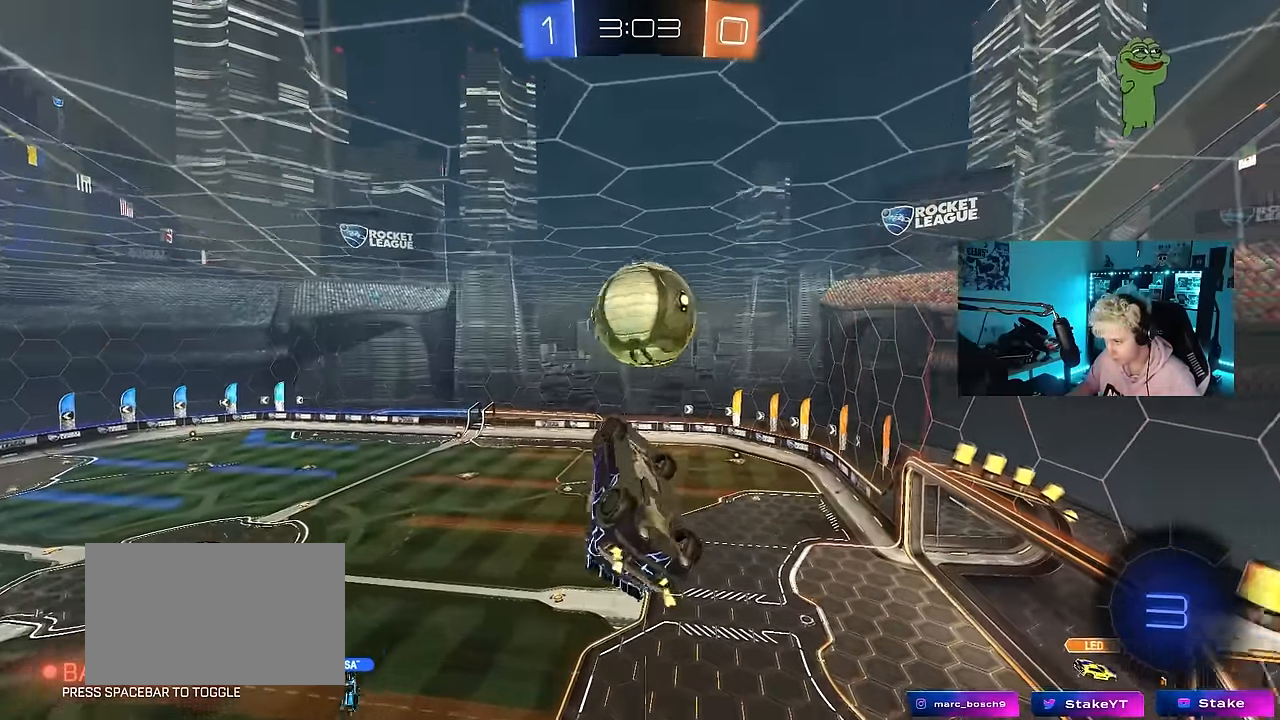
{"keys": ["a", "q"], "mouse": [], "events": [[50, "d", "up"], [100, "s", "down"], [183, "d", "down"], [333, "d", "up"], [366, "s", "up"], [416, "a", "down"]]}
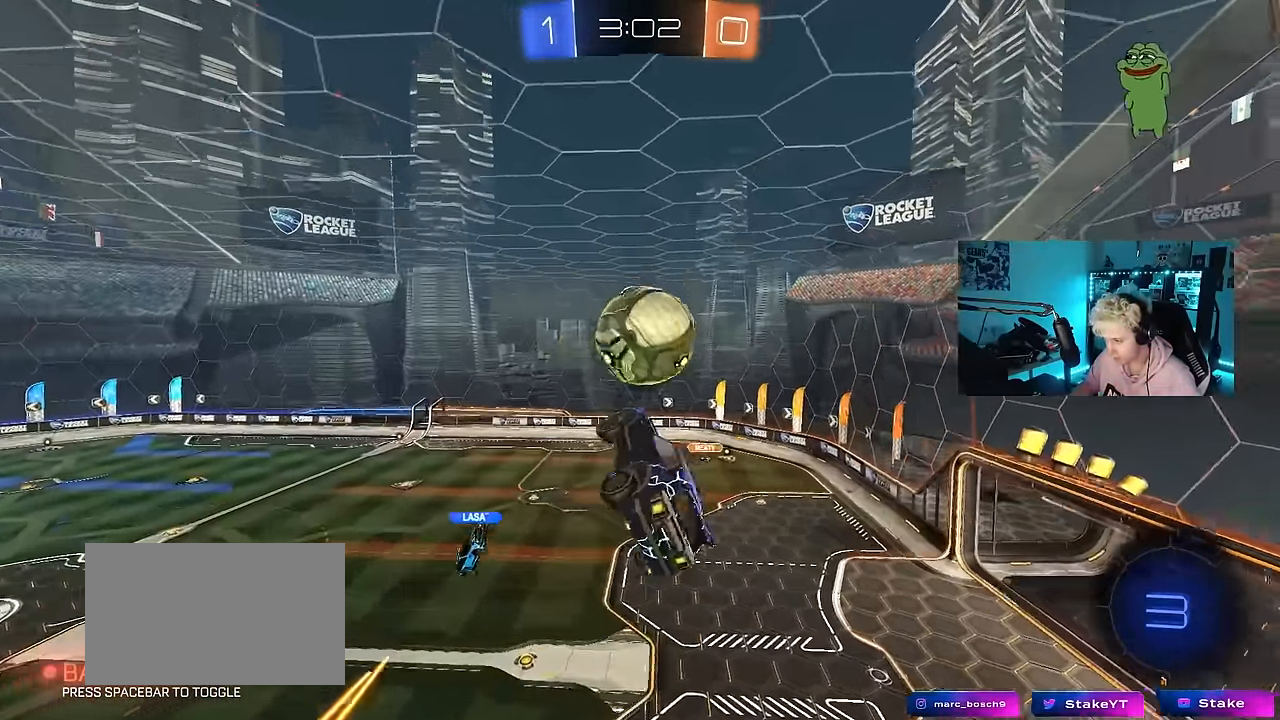
{"keys": [], "mouse": [], "events": [[16, "a", "up"], [66, "q", "up"], [433, "d", "down"], [483, "d", "up"]]}
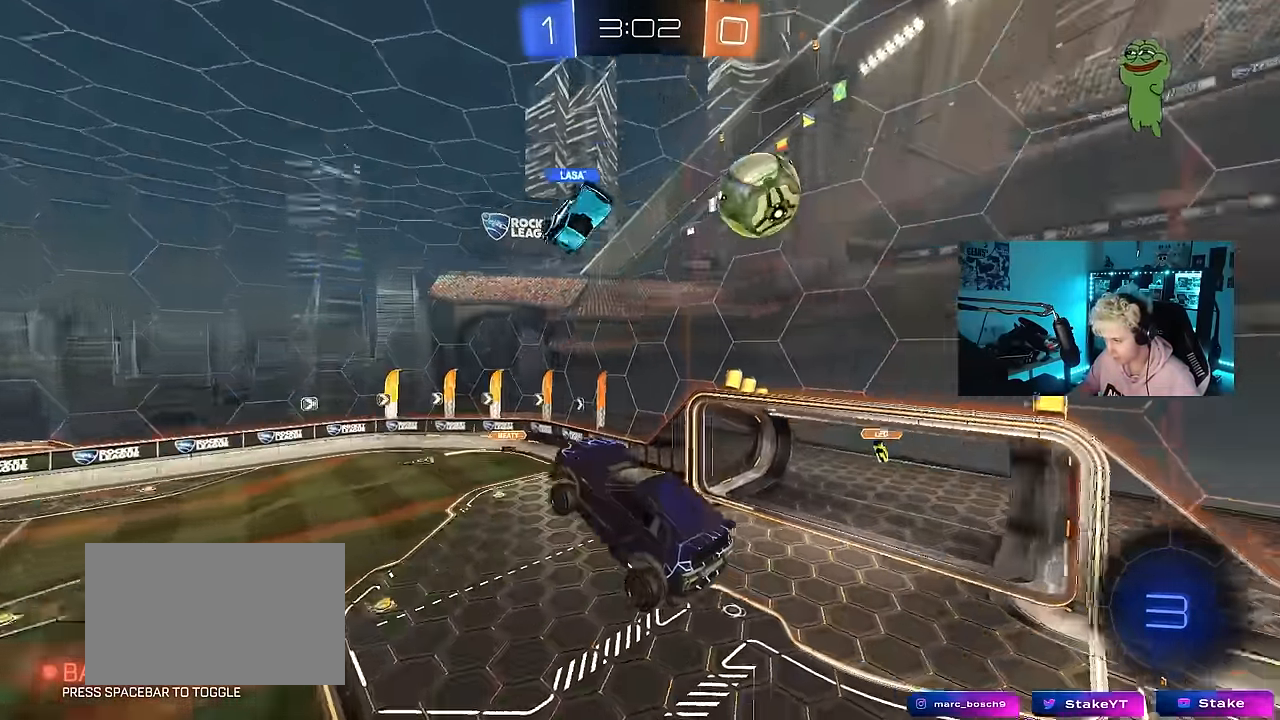
{"keys": [], "mouse": [], "events": [[83, "a", "down"], [316, "a", "up"], [400, "a", "down"], [500, "a", "up"]]}
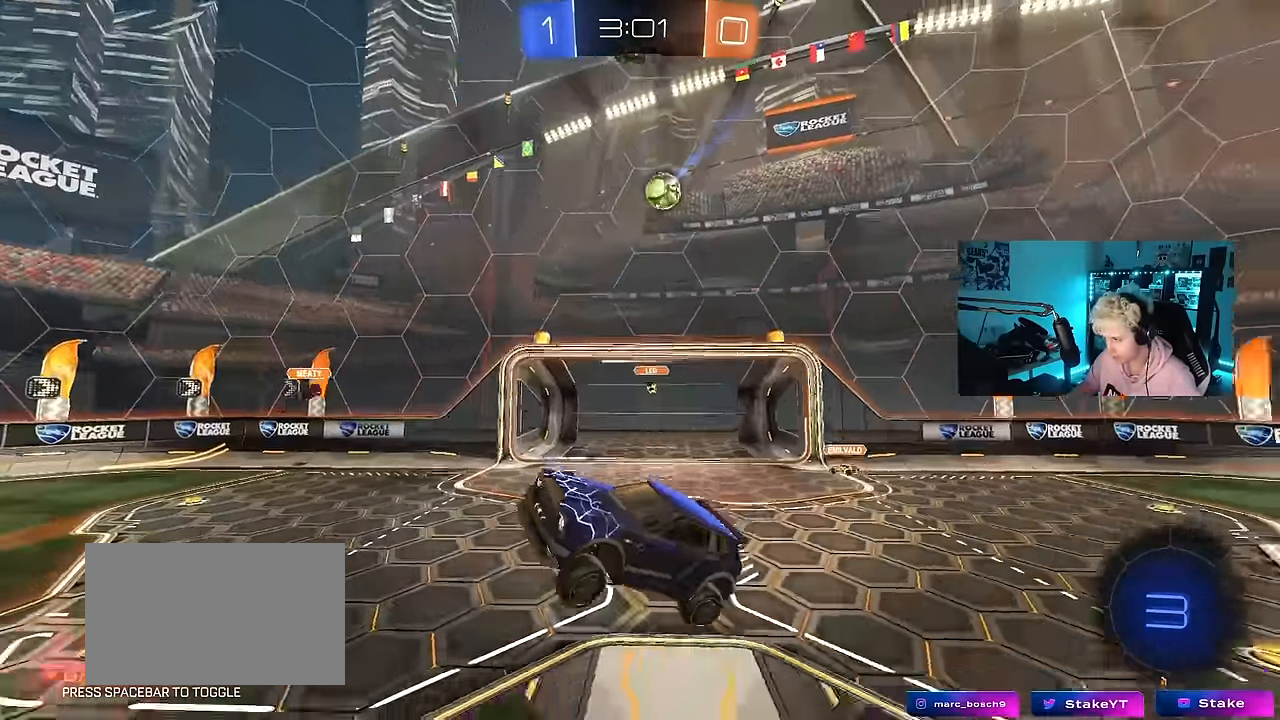
{"keys": ["a", "w"], "mouse": [], "events": [[150, "w", "down"], [183, "d", "down"], [283, "d", "up"], [466, "a", "down"]]}